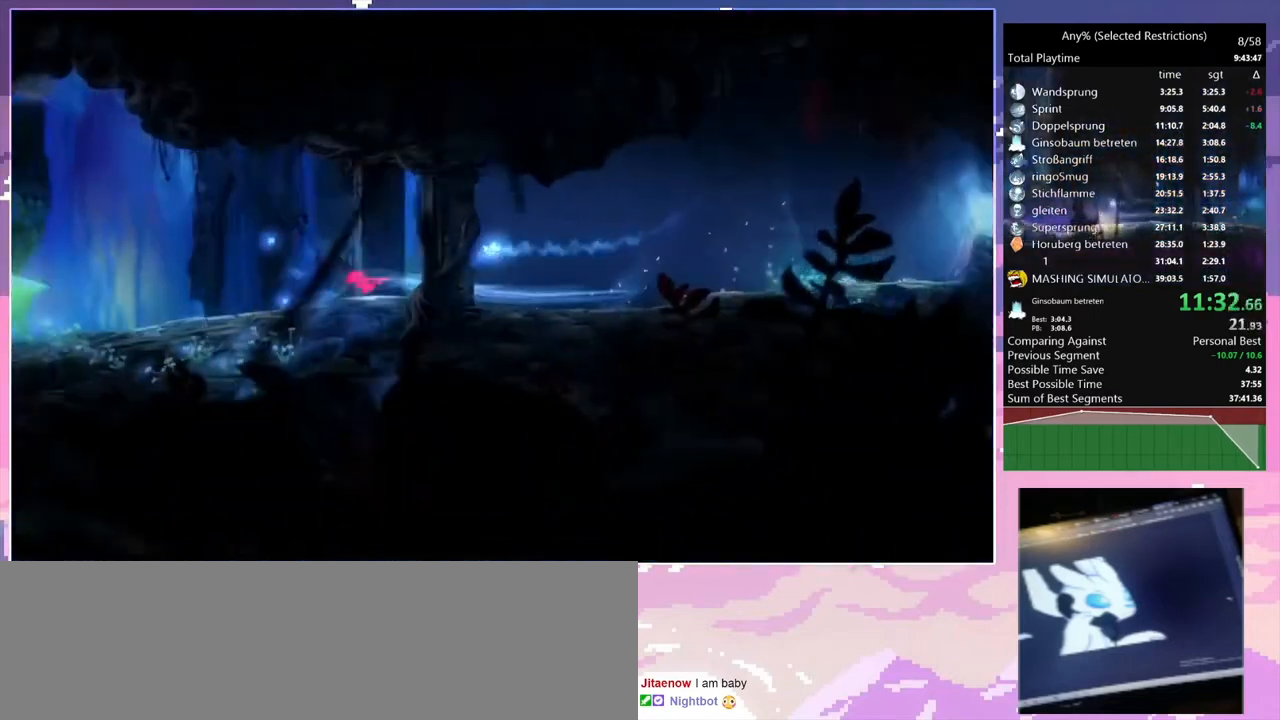
Gameplay with keyboard; each line is a JSON object with the keys held at the frame after it. "events" lists presses ("down") and releases ("up") of "c", "ctrl", "d", "delete", "down", "e", "escape", "f", "f1", "f2", "f3", "f6", "left", "num2", "num5", "num7", "num8", "q", "r", "right", "s", "shift", "space", "t", "v", "w" and "y" between this image and that frame as [ms after this image, input, new state], when the widget could be followed in between. No other keys are recorded. Mouse input is not recorded.
{"keys": ["q"], "events": [[167, "num7", "down"], [267, "num7", "up"]]}
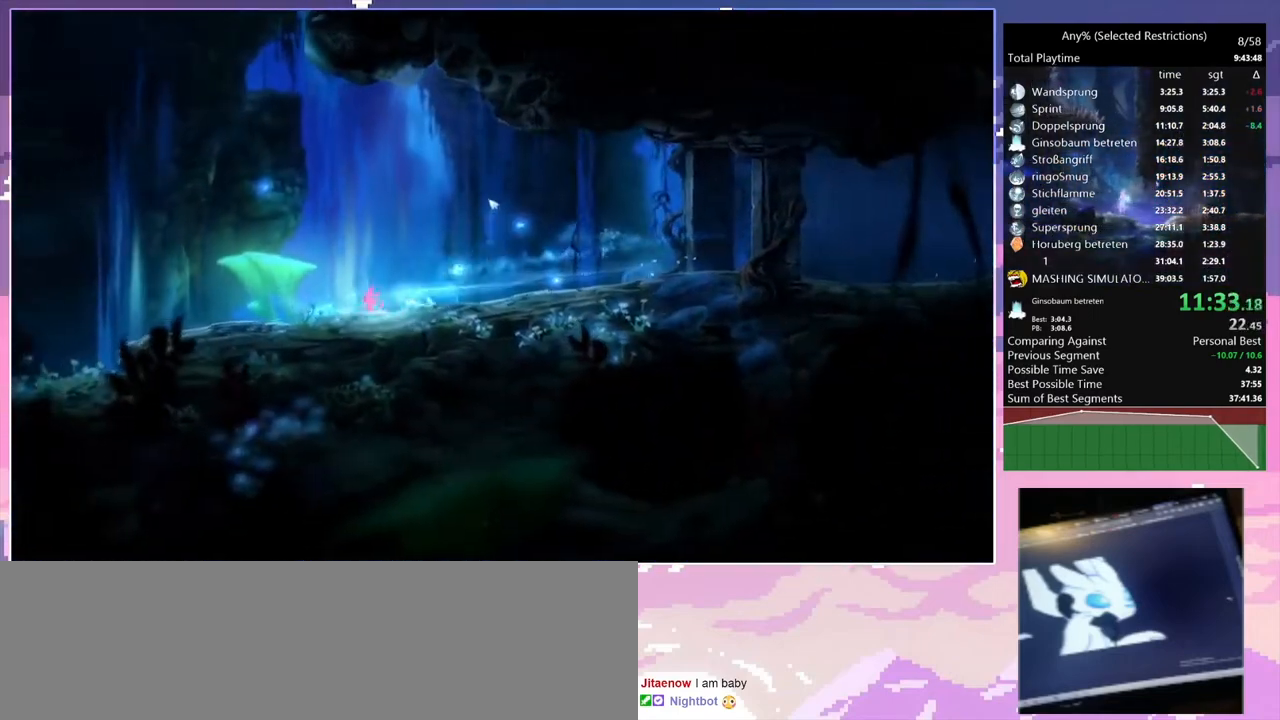
{"keys": [], "events": [[100, "num7", "down"], [200, "num7", "up"], [200, "q", "up"], [233, "space", "down"], [367, "space", "up"]]}
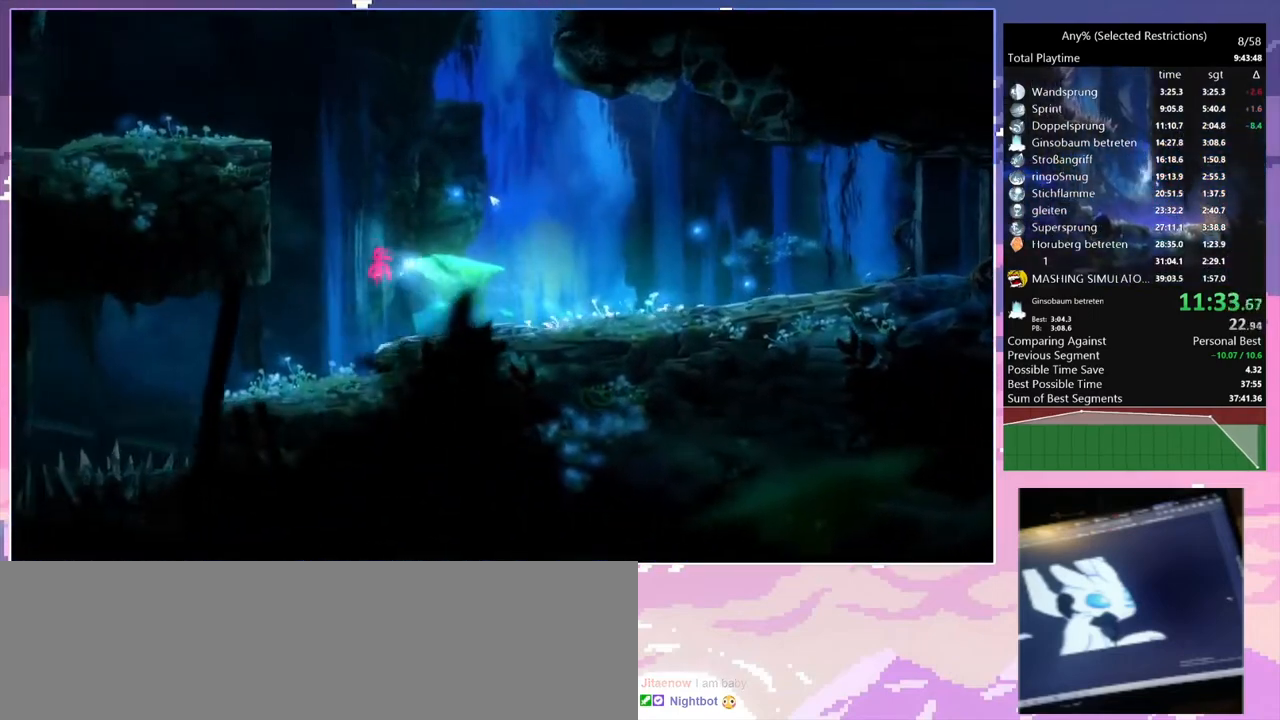
{"keys": ["q", "space"], "events": [[167, "space", "down"], [300, "space", "up"], [400, "space", "down"], [433, "q", "down"]]}
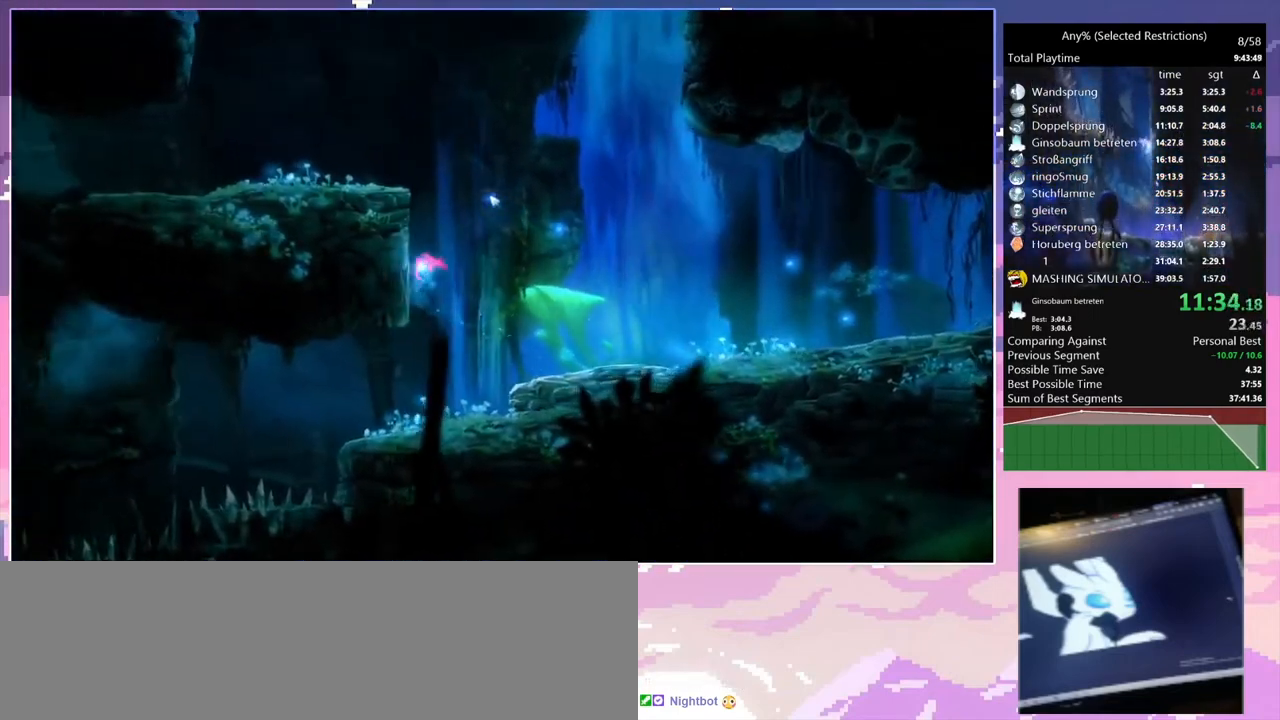
{"keys": ["q", "space"], "events": [[100, "space", "up"], [133, "space", "down"], [267, "space", "up"], [333, "q", "up"], [367, "space", "down"], [433, "q", "down"]]}
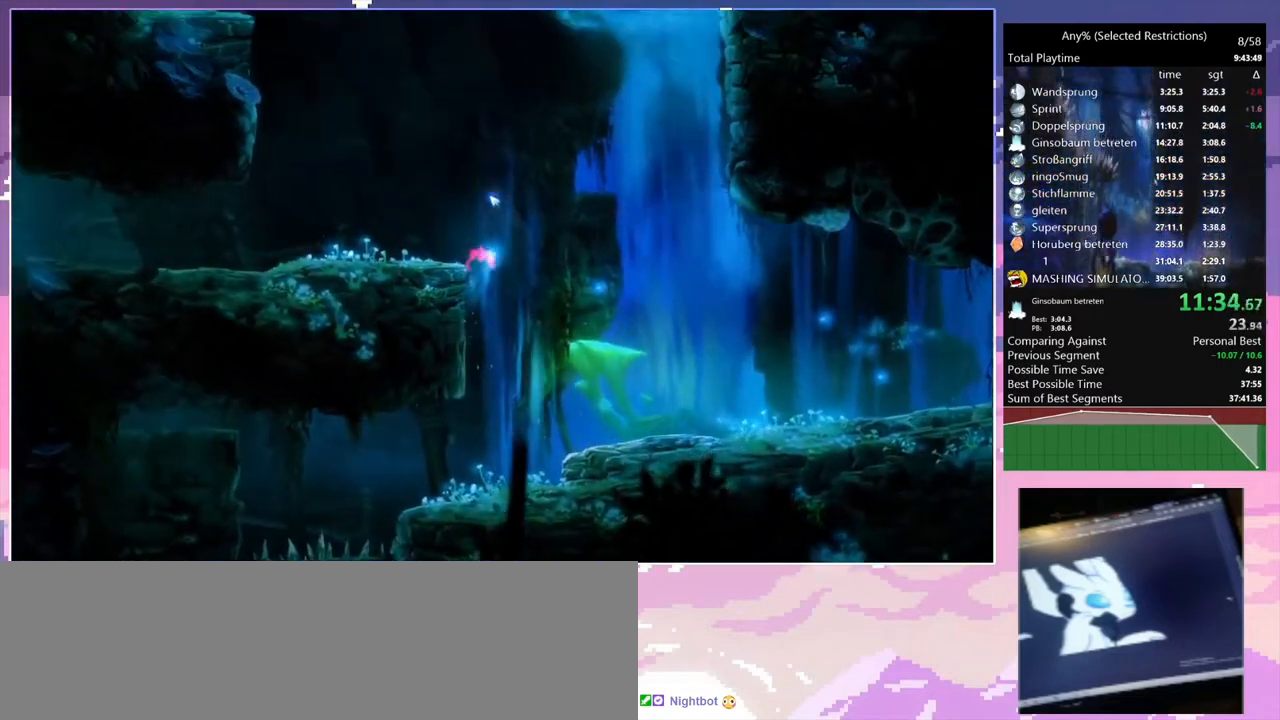
{"keys": ["space"], "events": [[67, "space", "up"], [367, "num7", "down"], [367, "space", "down"], [433, "q", "up"], [467, "num7", "up"]]}
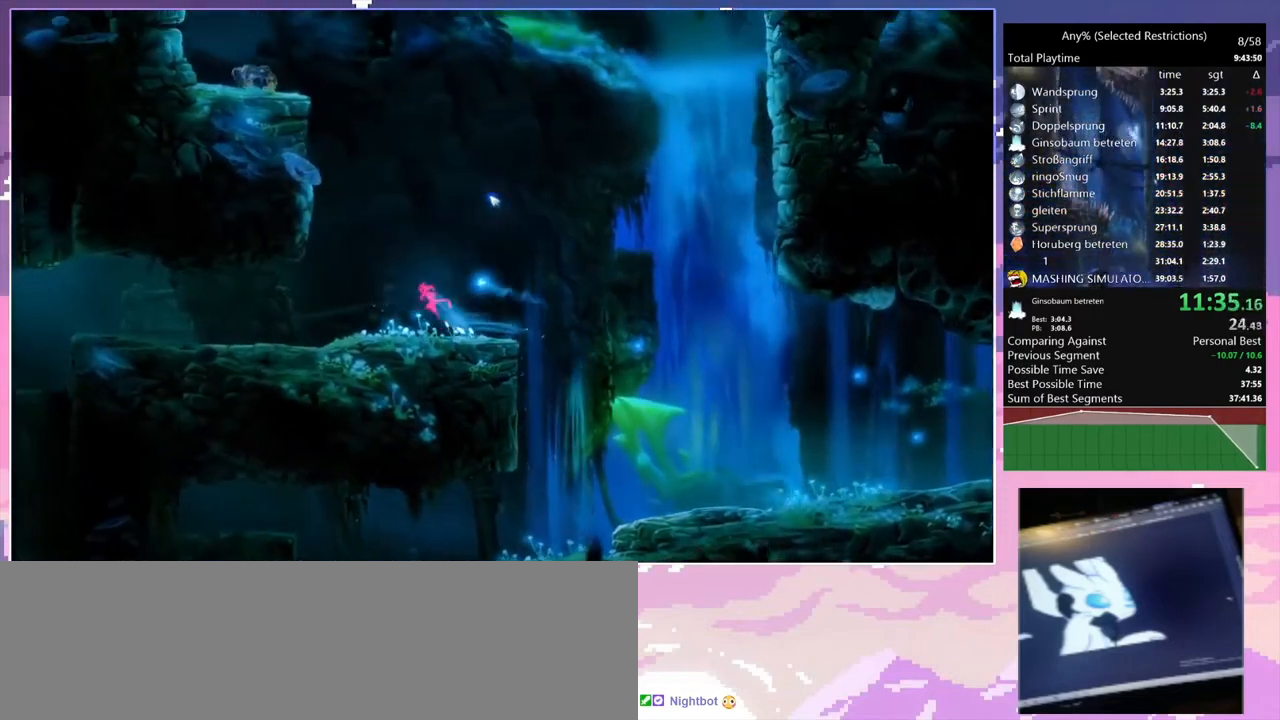
{"keys": ["q", "space"], "events": [[67, "space", "up"], [133, "space", "down"], [433, "q", "down"]]}
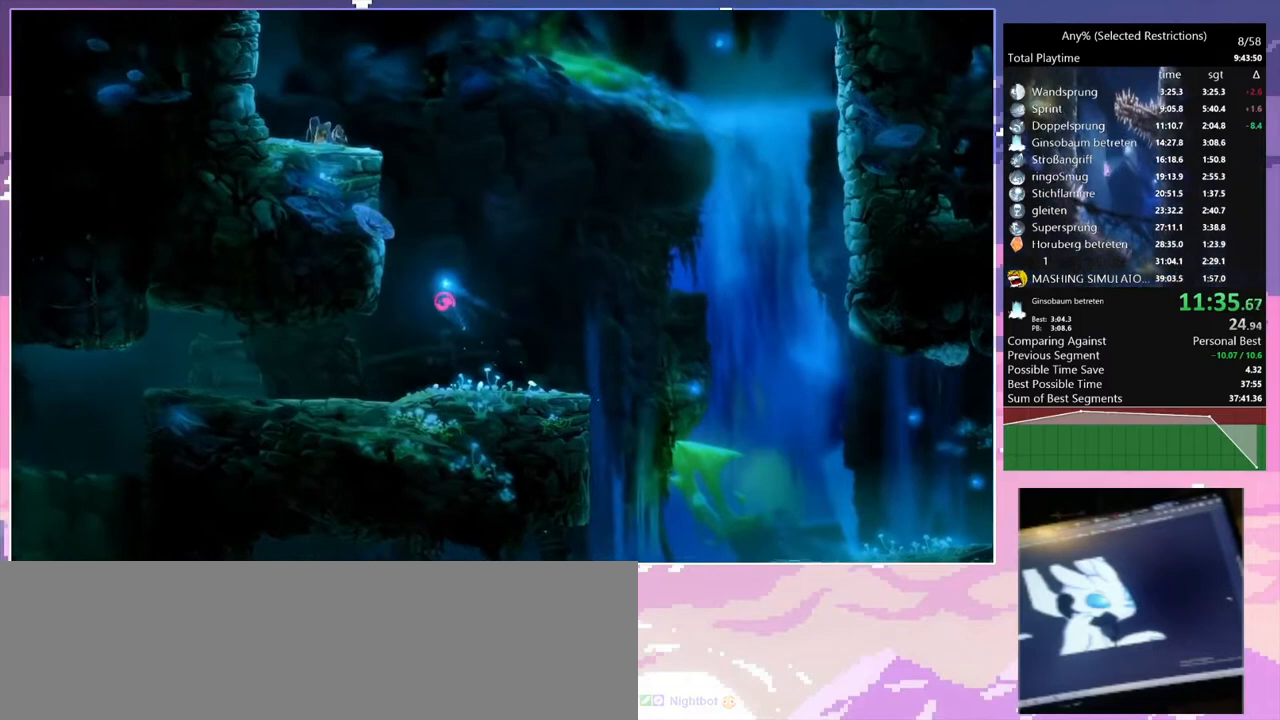
{"keys": [], "events": [[100, "q", "up"], [100, "space", "up"], [133, "d", "down"], [467, "d", "up"]]}
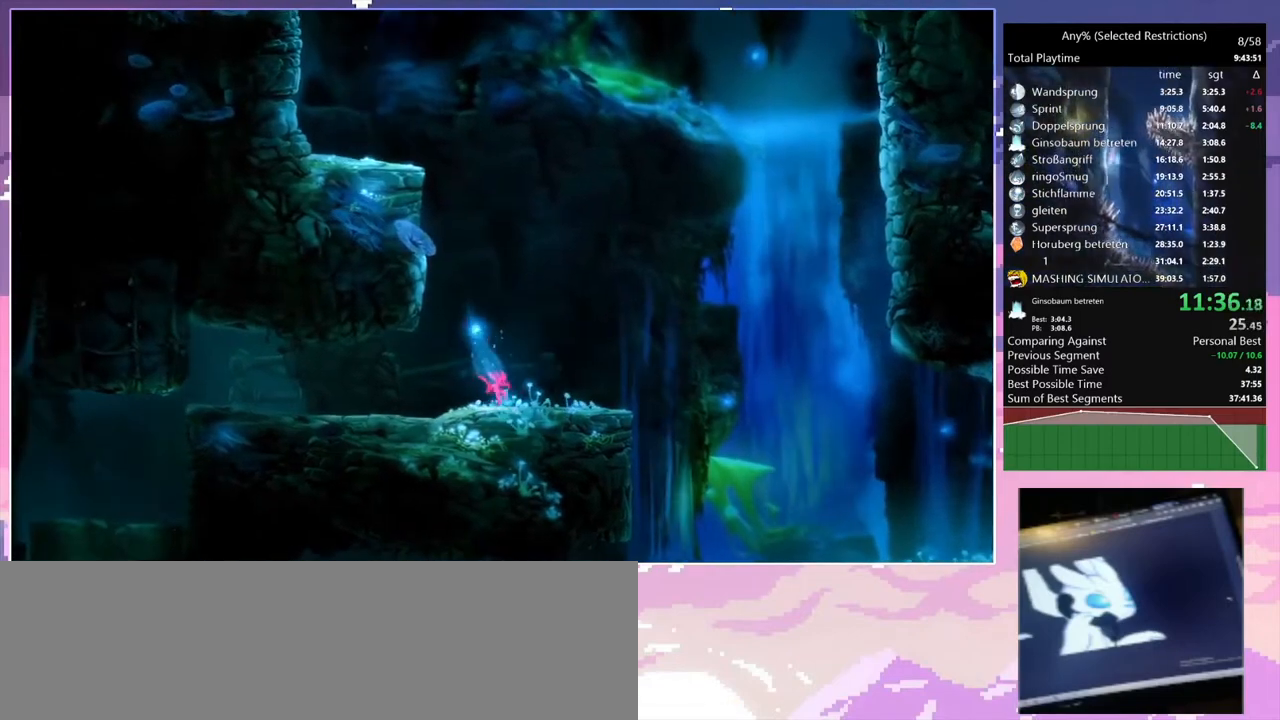
{"keys": ["q", "space"], "events": [[133, "q", "down"], [133, "space", "down"], [433, "space", "up"], [467, "space", "down"]]}
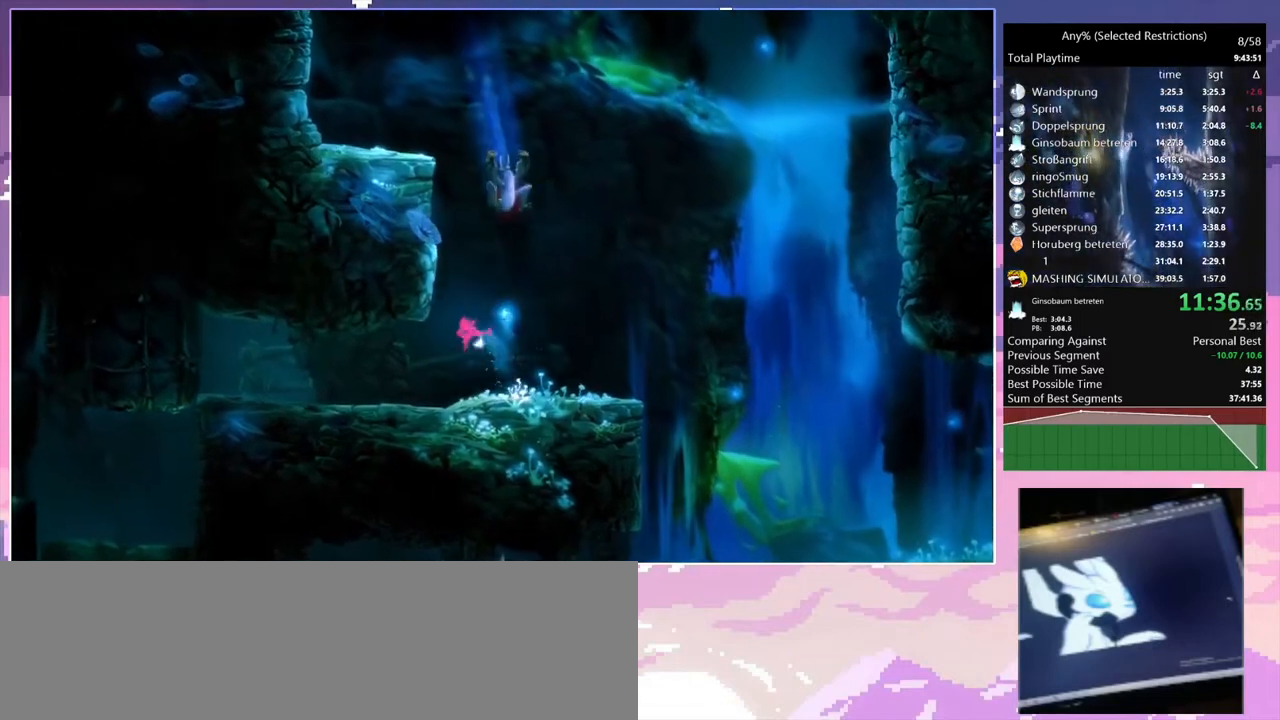
{"keys": ["q", "space"], "events": [[100, "q", "up"], [167, "space", "up"], [267, "q", "down"], [267, "space", "down"], [433, "space", "up"], [500, "space", "down"]]}
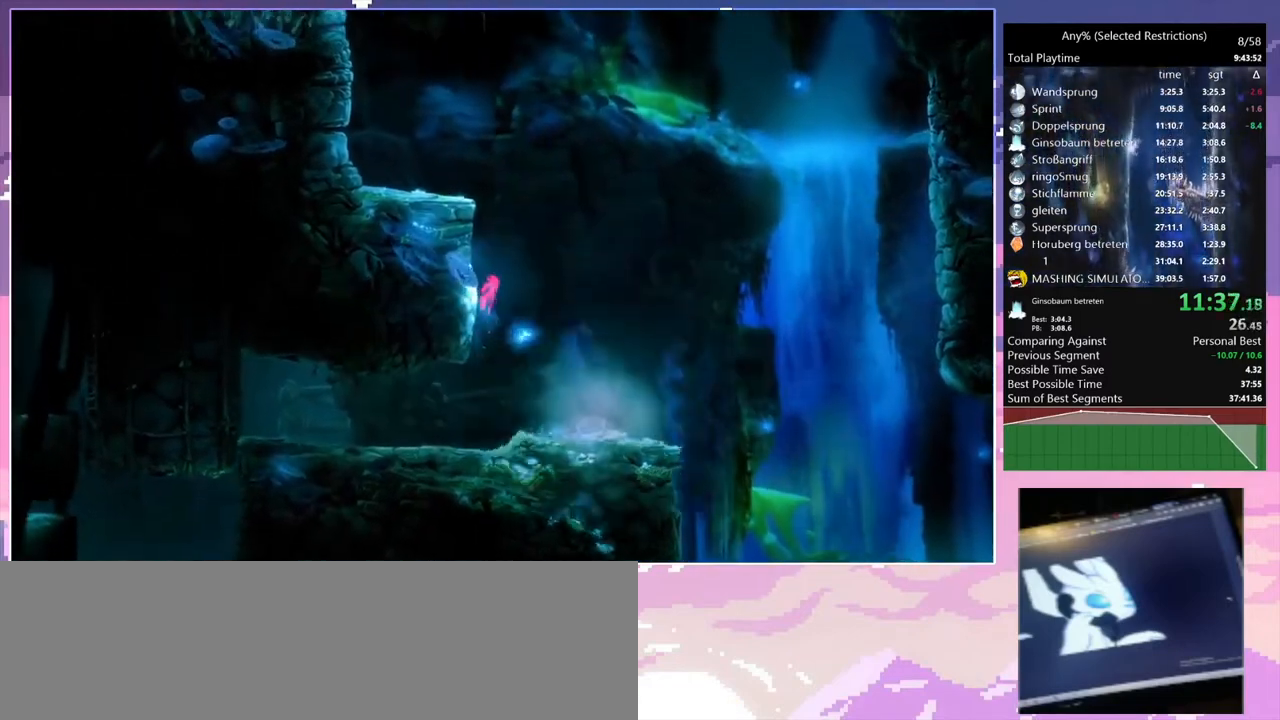
{"keys": ["q", "space"], "events": [[100, "q", "up"], [133, "space", "up"], [200, "q", "down"], [200, "space", "down"], [400, "space", "up"], [500, "space", "down"]]}
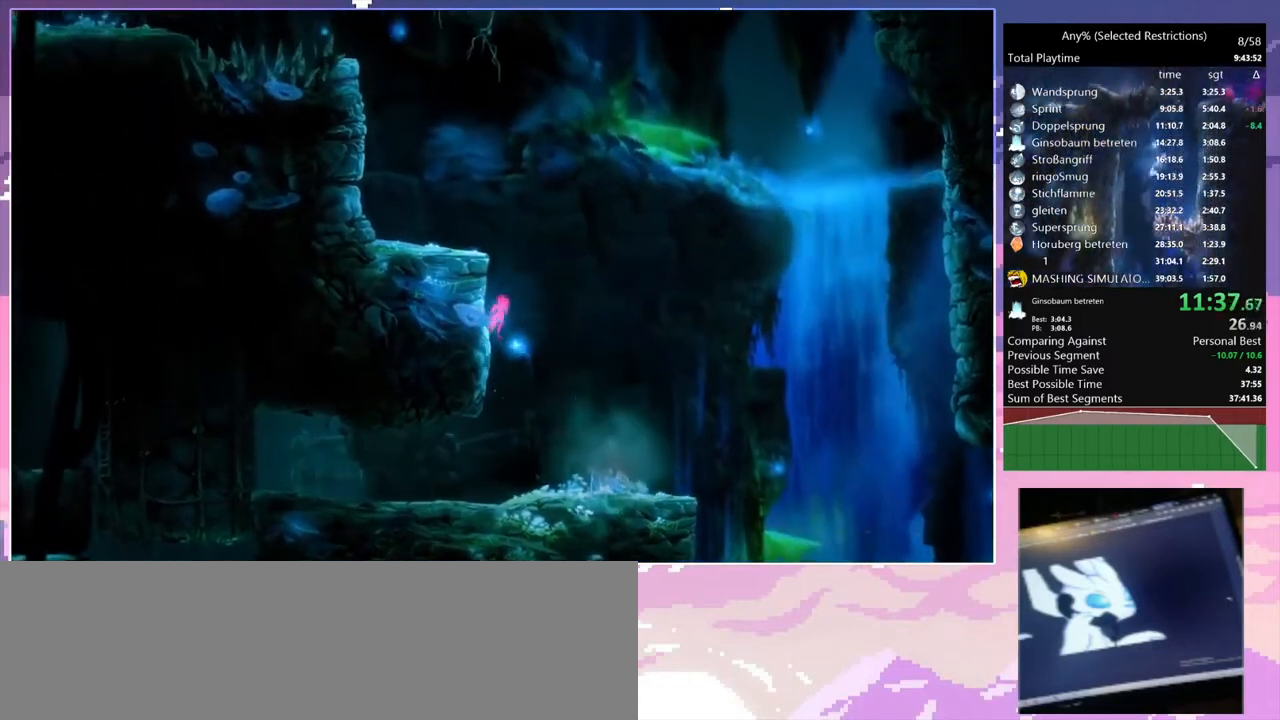
{"keys": ["q", "space"], "events": [[200, "space", "up"], [300, "space", "down"]]}
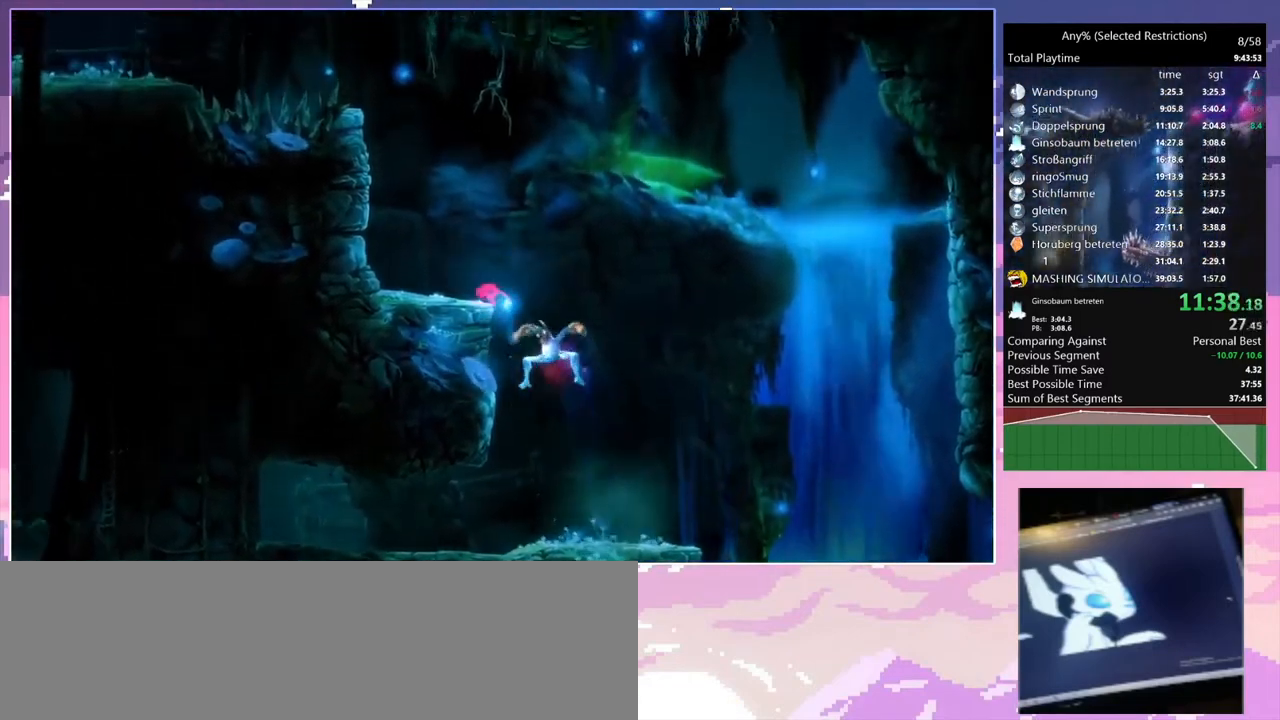
{"keys": ["q"], "events": [[33, "space", "up"]]}
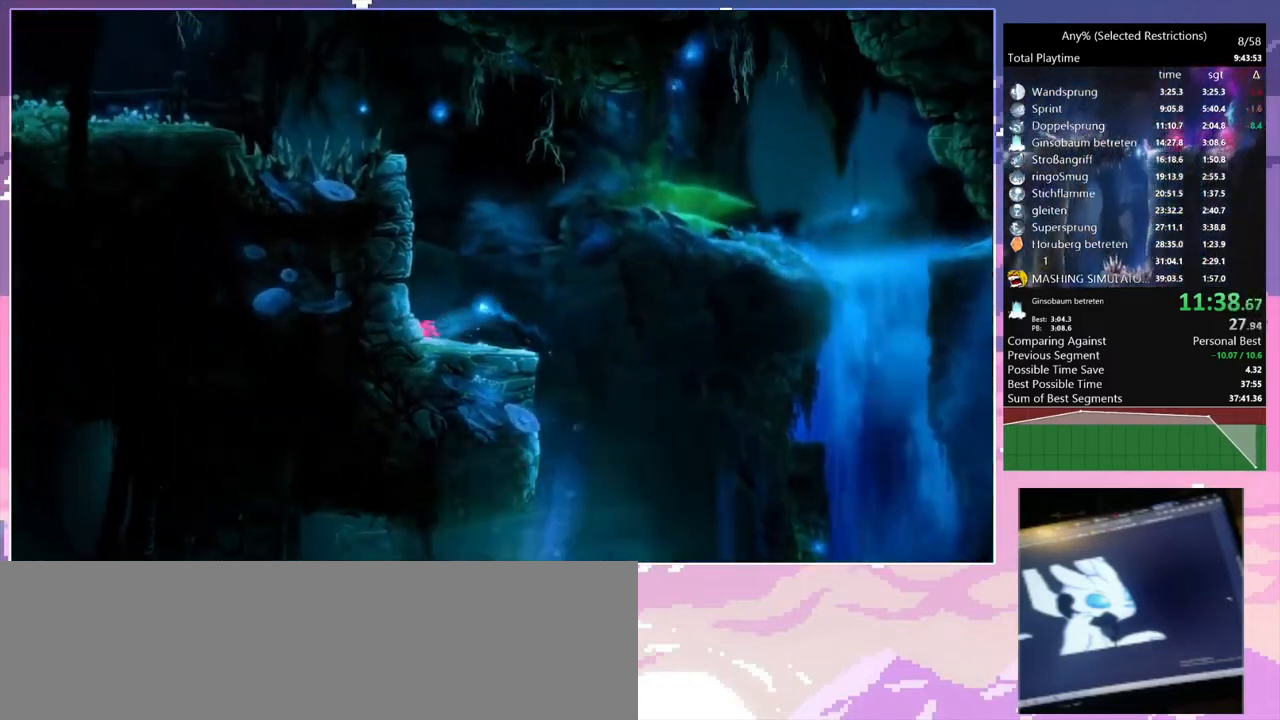
{"keys": ["q", "space"], "events": [[33, "space", "down"], [367, "space", "up"], [433, "space", "down"]]}
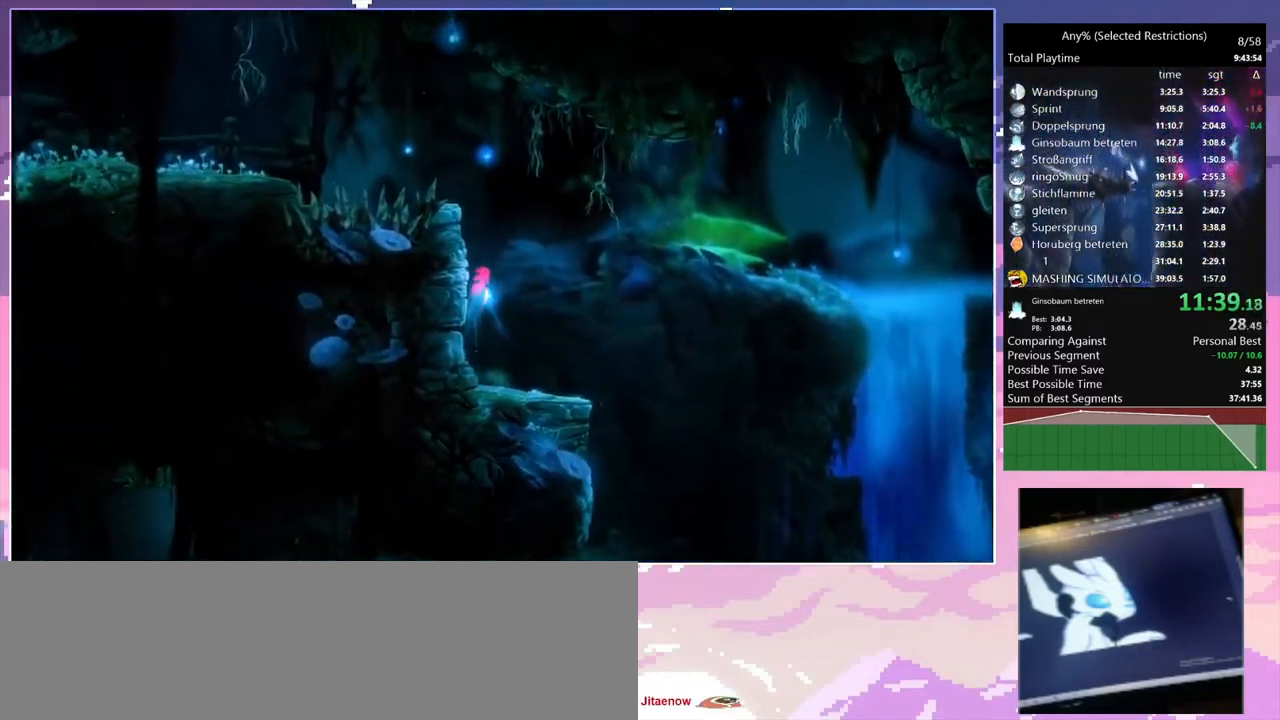
{"keys": ["q"], "events": [[133, "space", "up"], [200, "space", "down"], [367, "space", "up"]]}
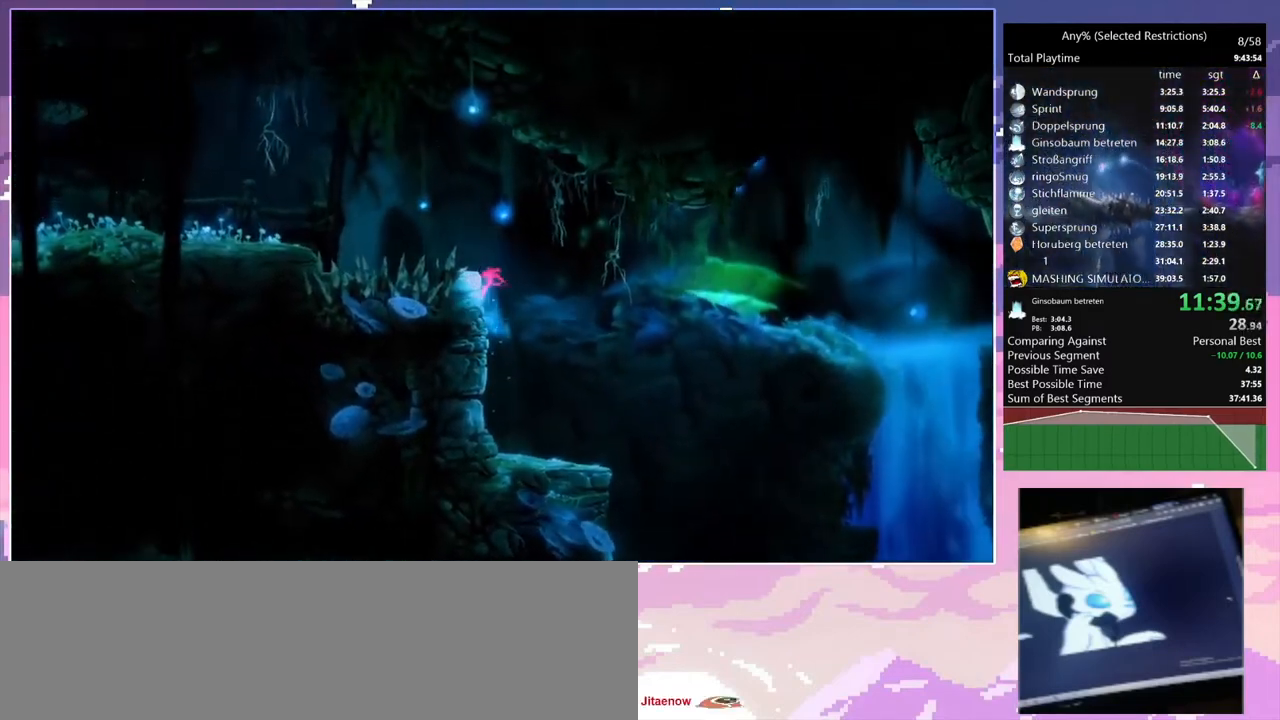
{"keys": ["q", "space"], "events": [[33, "space", "down"], [400, "space", "up"], [500, "space", "down"]]}
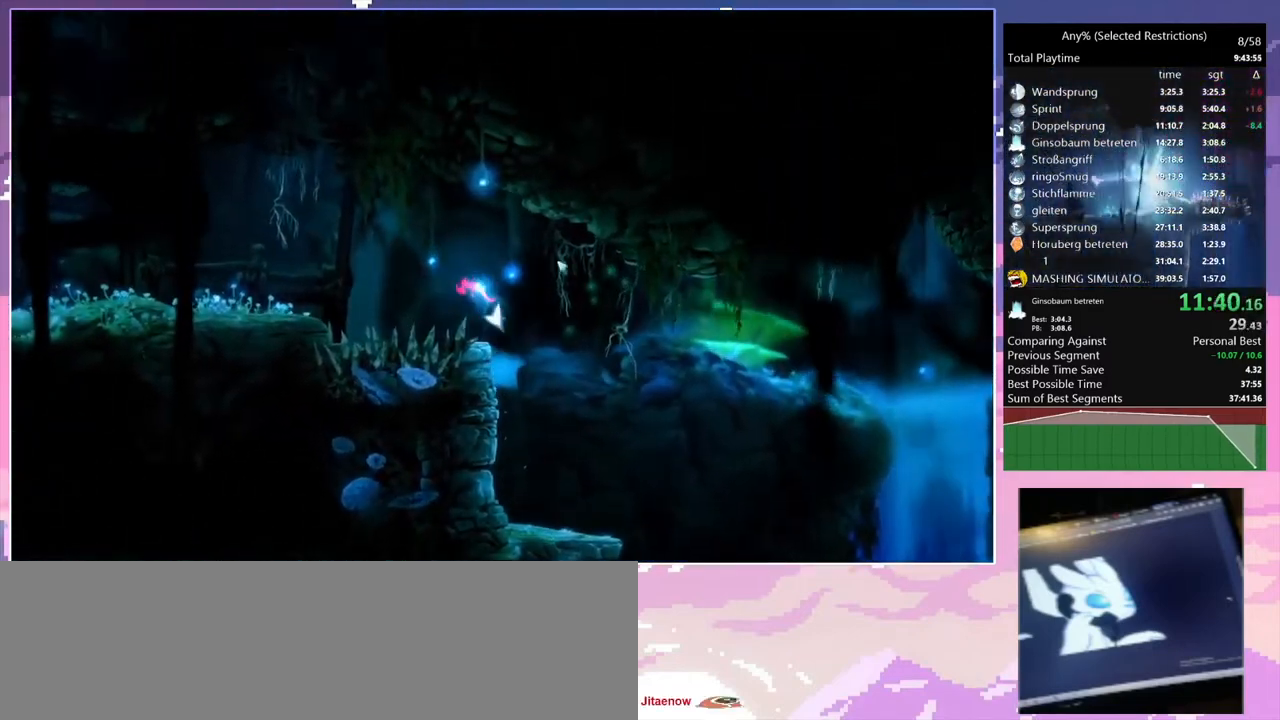
{"keys": ["q"], "events": [[367, "space", "up"]]}
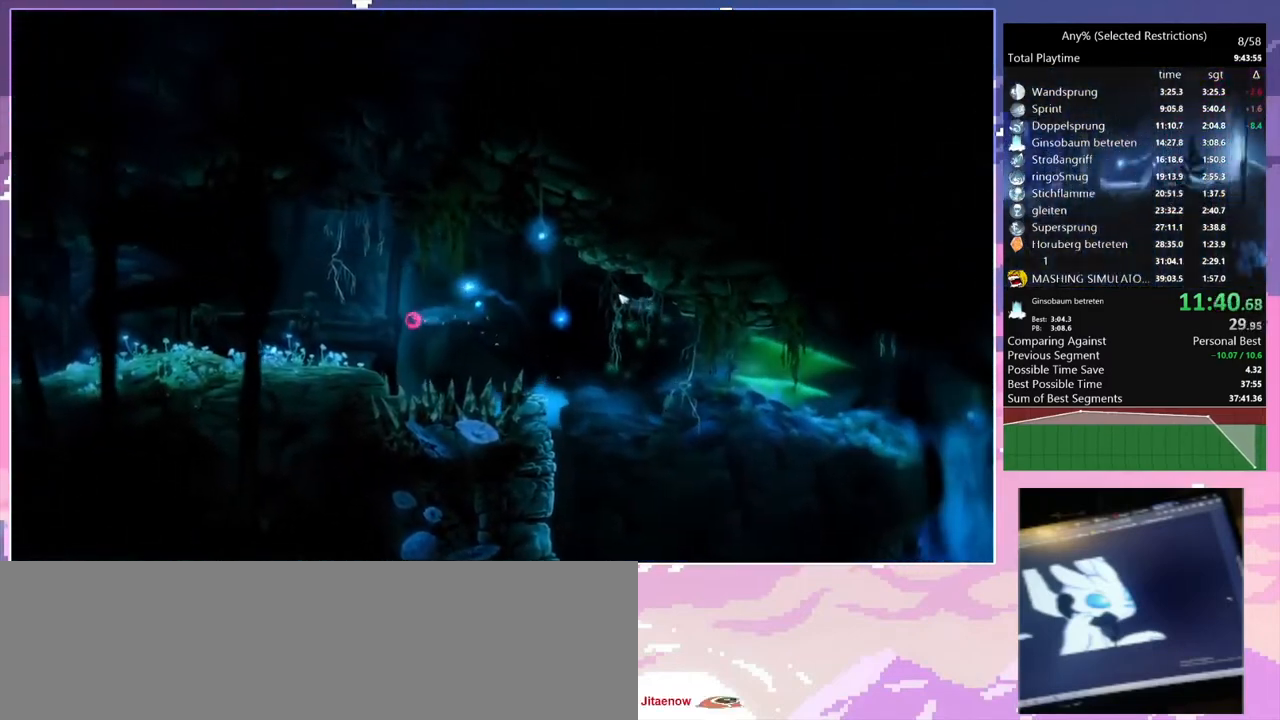
{"keys": ["q"], "events": [[233, "num7", "down"], [400, "num7", "up"]]}
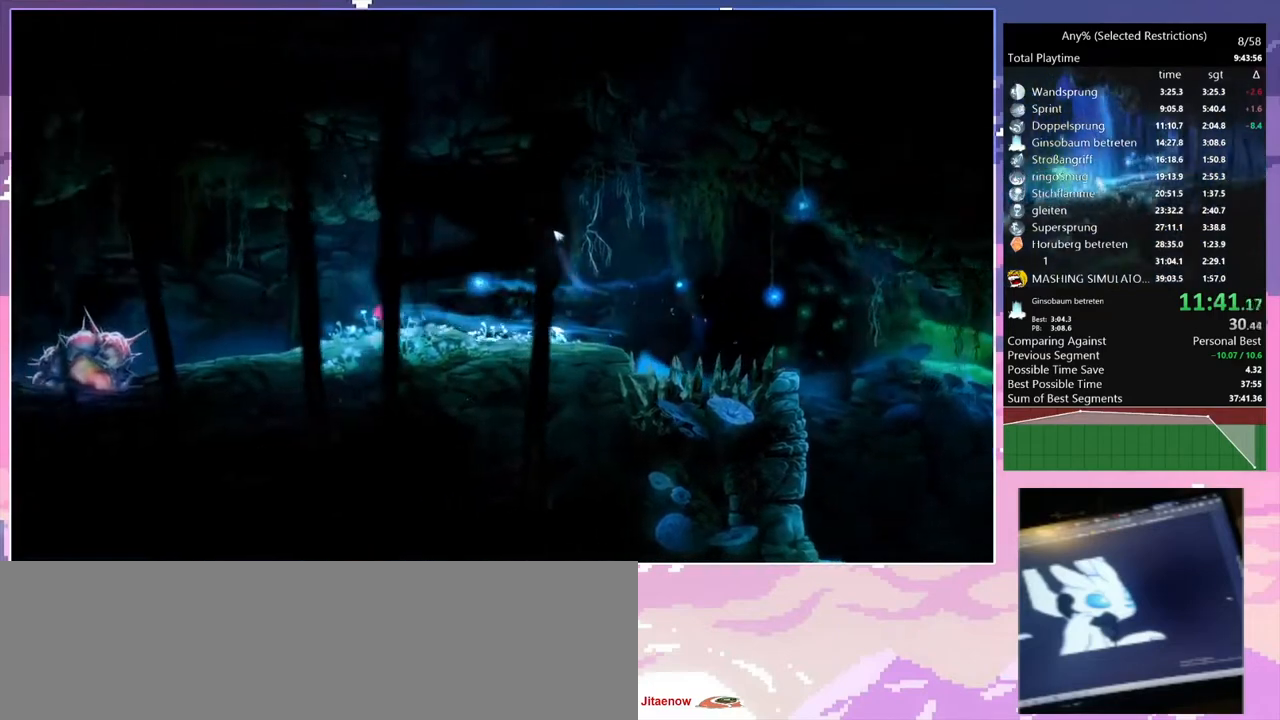
{"keys": ["space"], "events": [[167, "num7", "down"], [300, "num7", "up"], [300, "q", "up"], [333, "space", "down"]]}
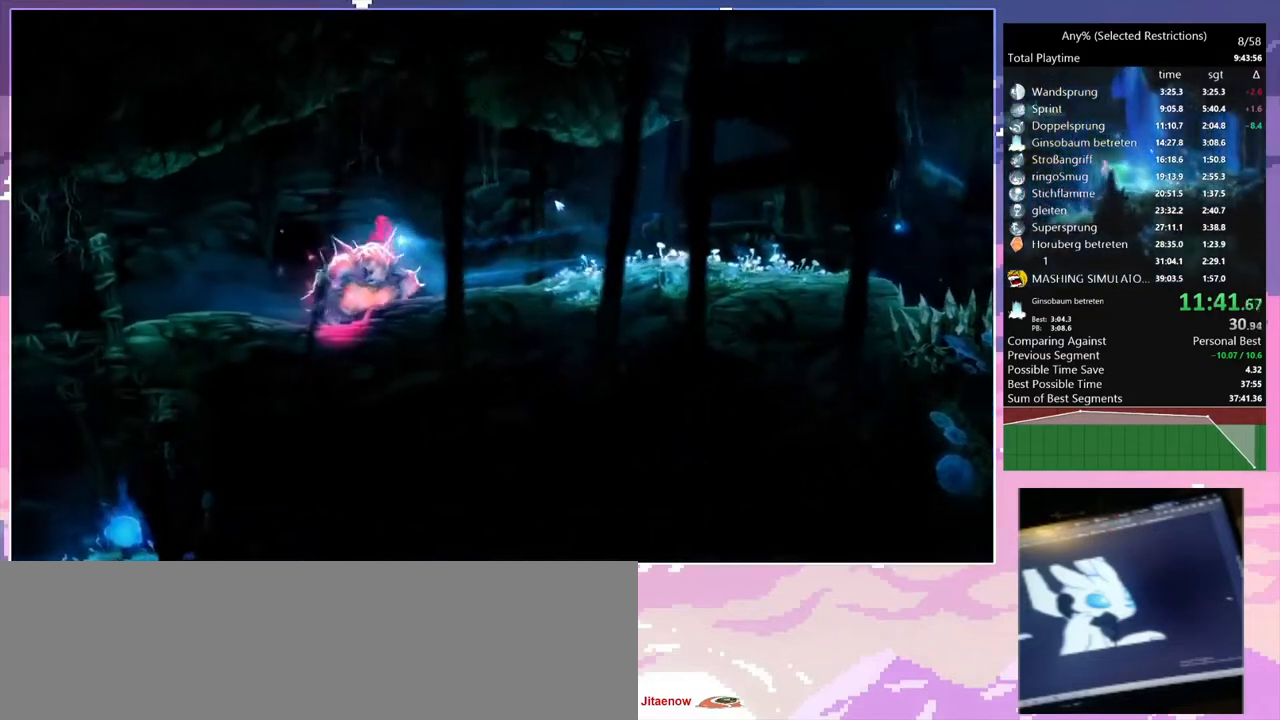
{"keys": [], "events": [[267, "space", "up"]]}
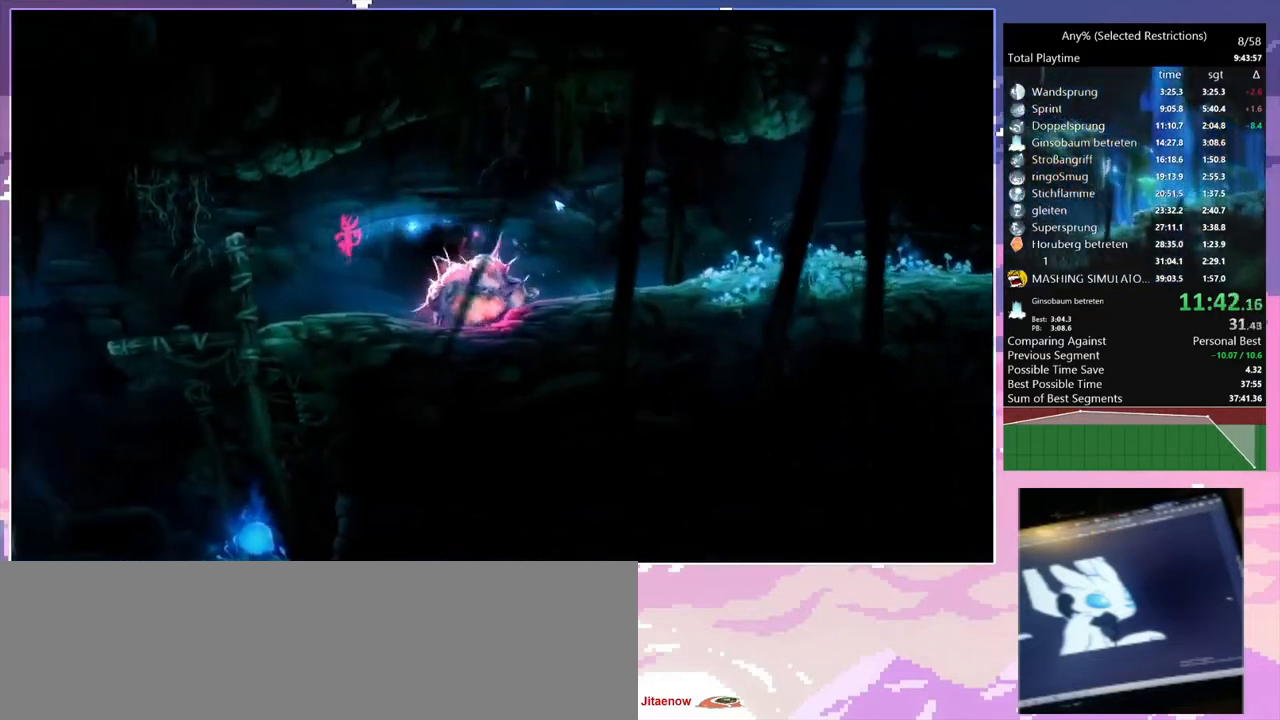
{"keys": ["s"], "events": [[400, "s", "down"], [433, "space", "down"], [467, "space", "up"]]}
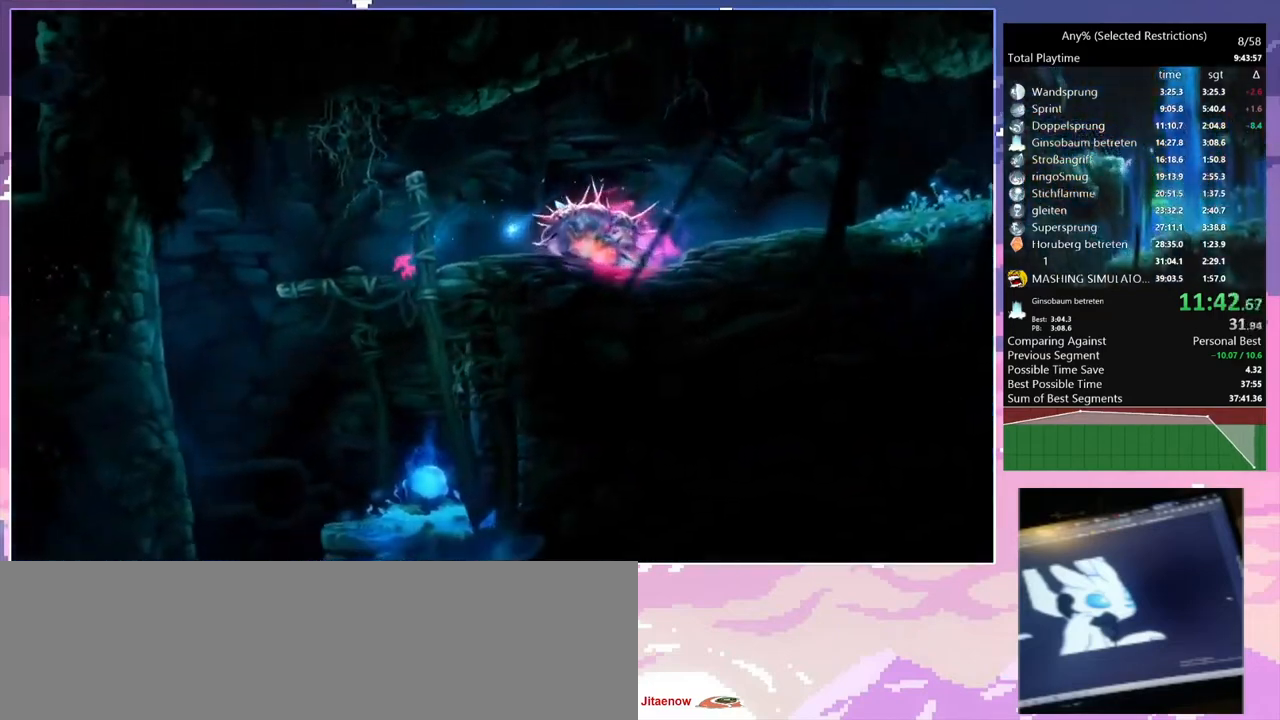
{"keys": [], "events": [[33, "s", "up"], [267, "d", "down"], [433, "d", "up"]]}
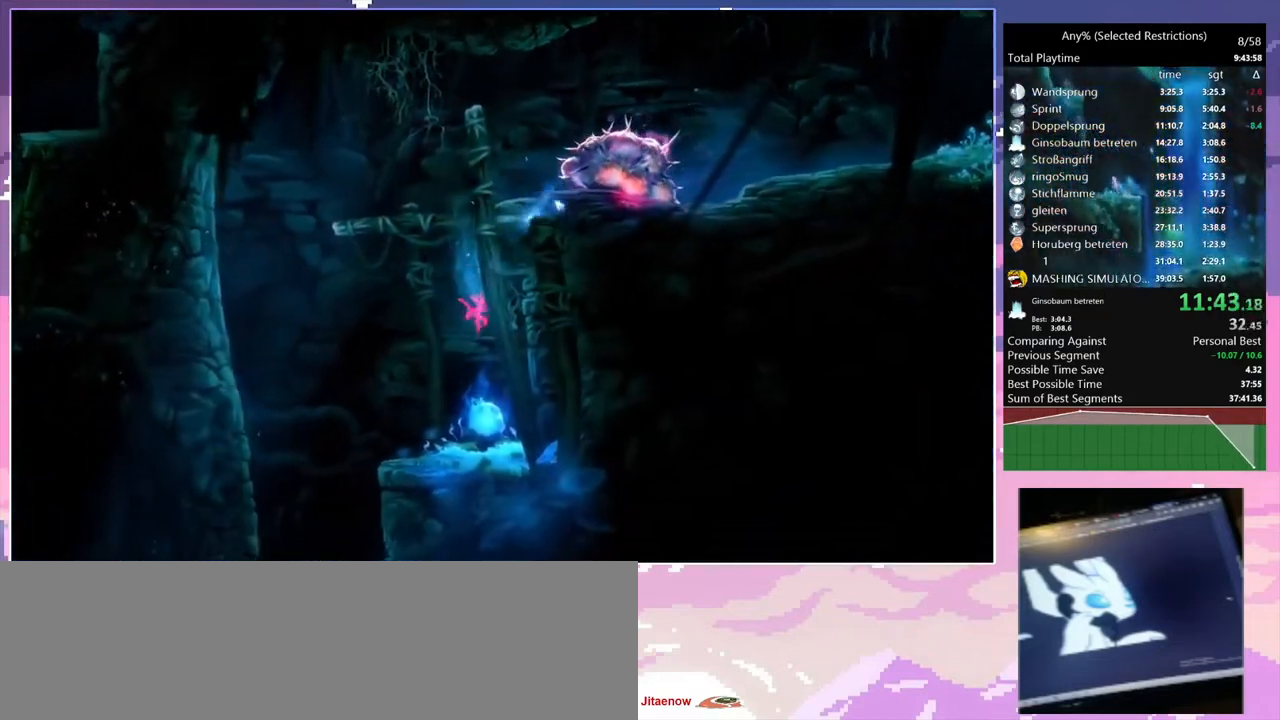
{"keys": ["q"], "events": [[33, "q", "down"]]}
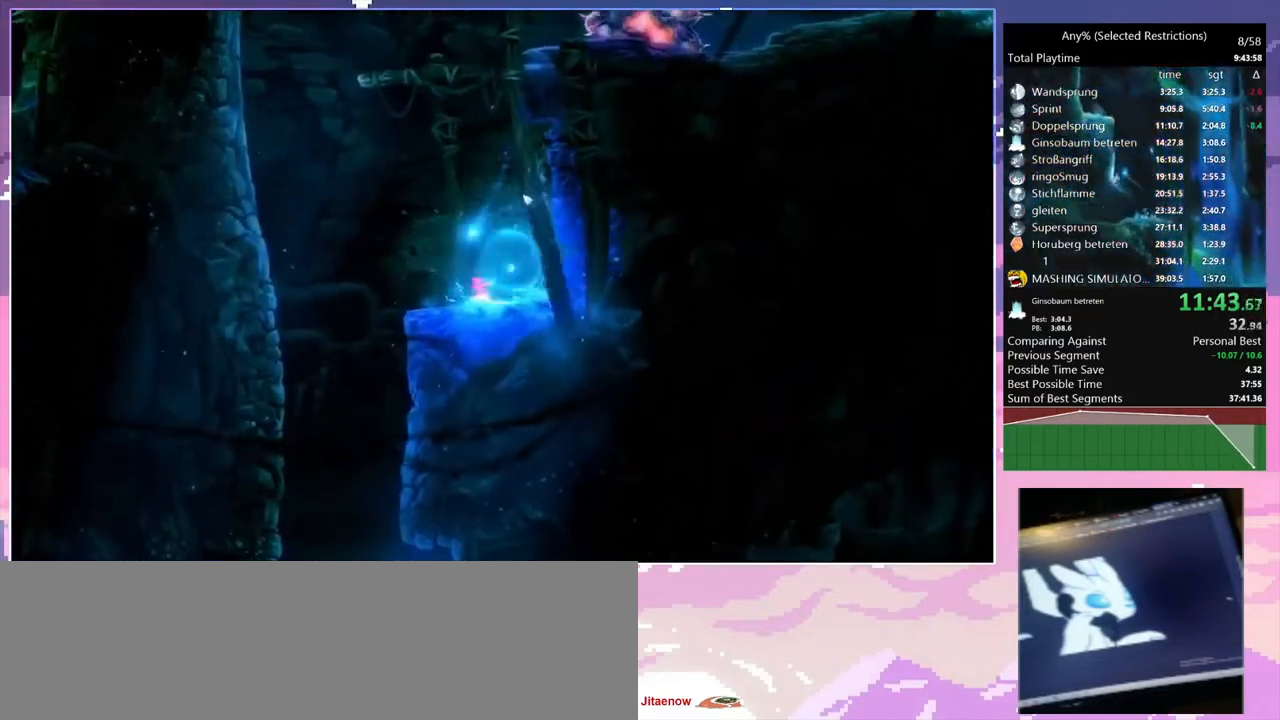
{"keys": ["q"], "events": []}
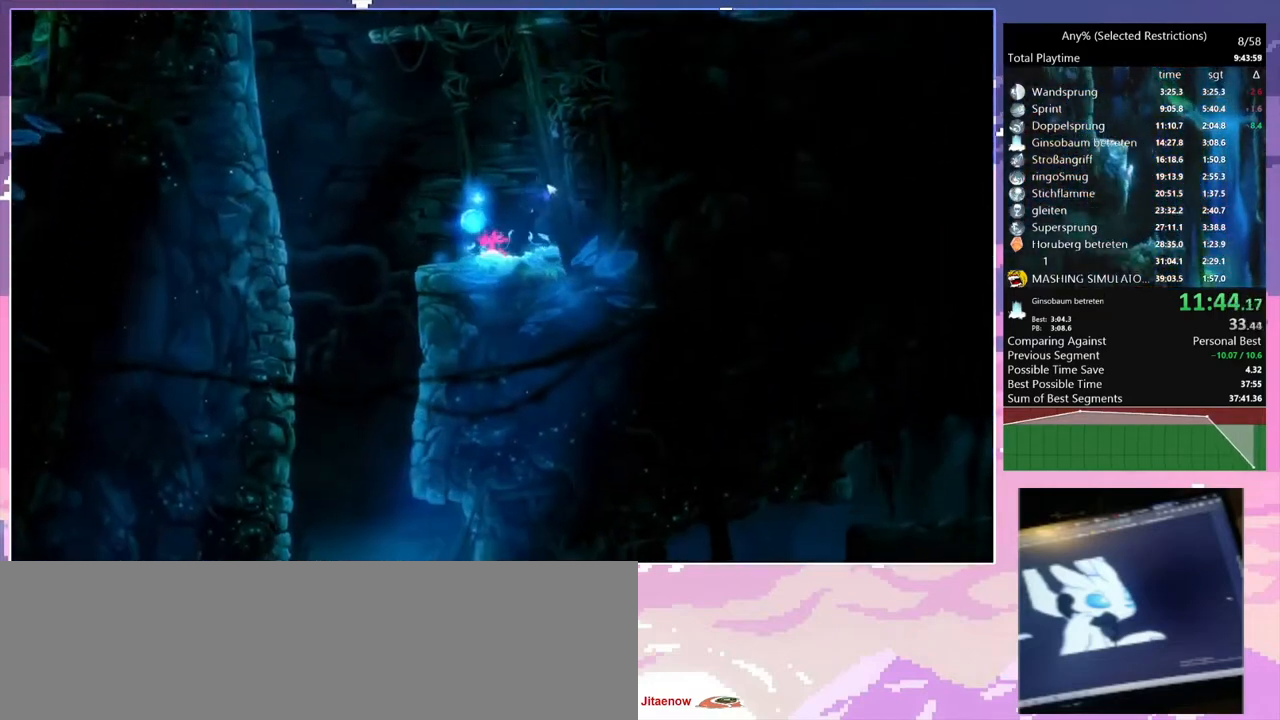
{"keys": [], "events": [[167, "num7", "down"], [200, "shift", "down"], [267, "d", "down"], [267, "num7", "up"], [267, "q", "up"], [333, "shift", "up"], [433, "d", "up"]]}
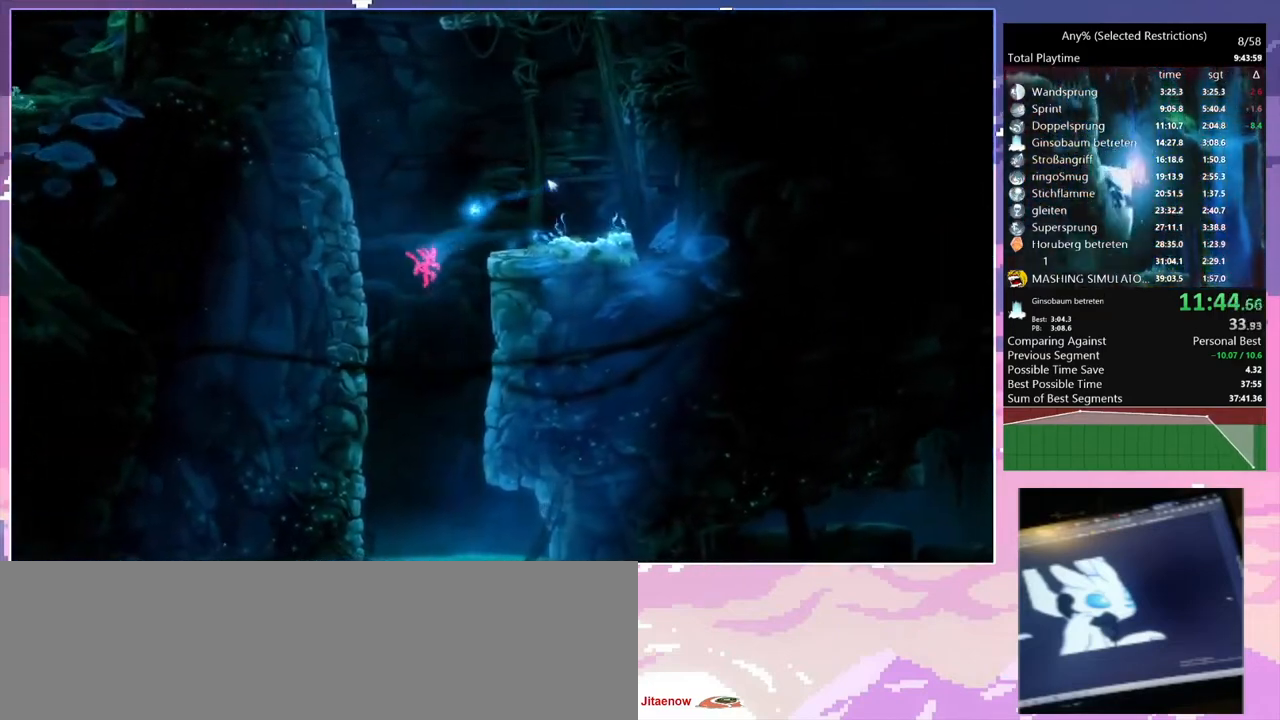
{"keys": ["q"], "events": [[400, "q", "down"]]}
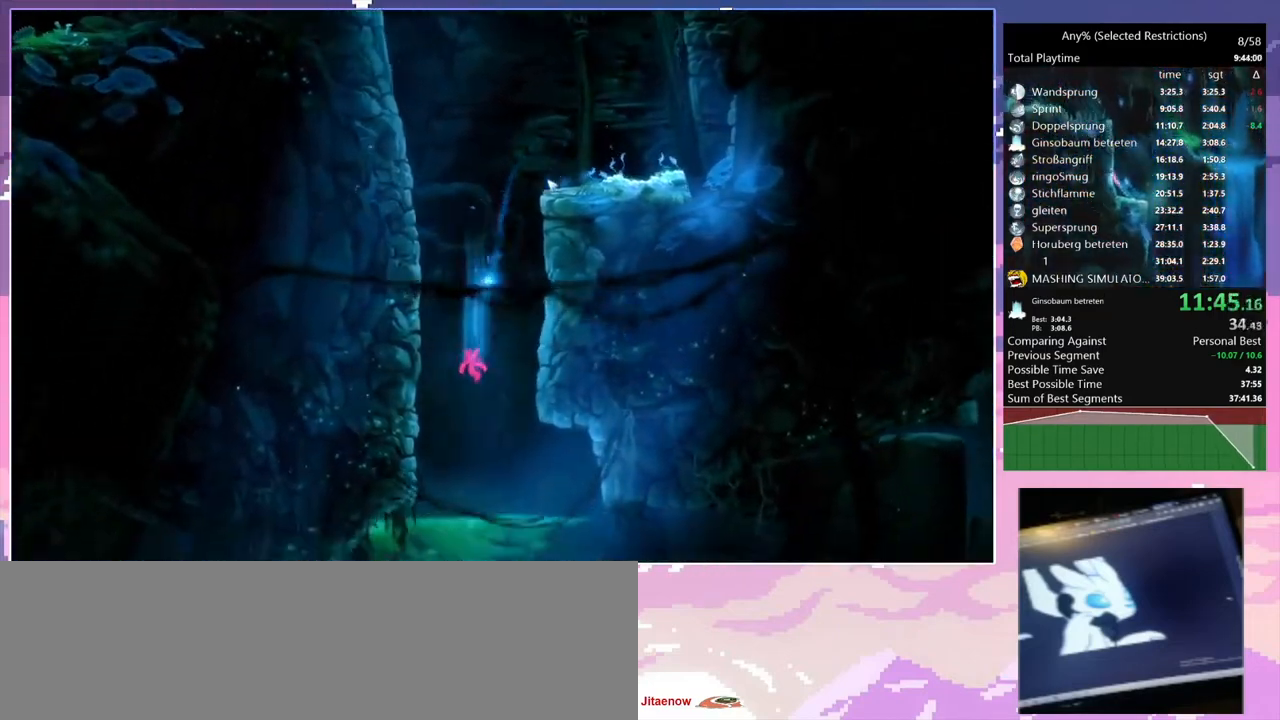
{"keys": ["q"], "events": []}
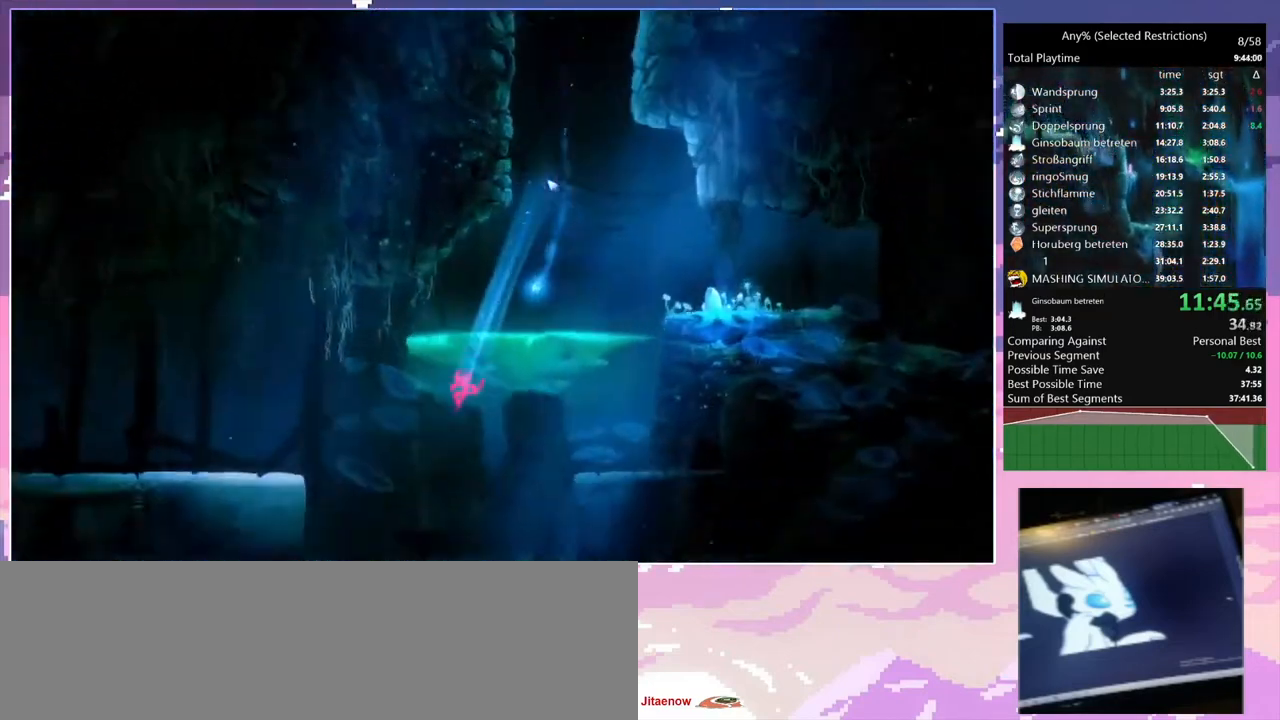
{"keys": ["q", "space"], "events": [[200, "space", "down"]]}